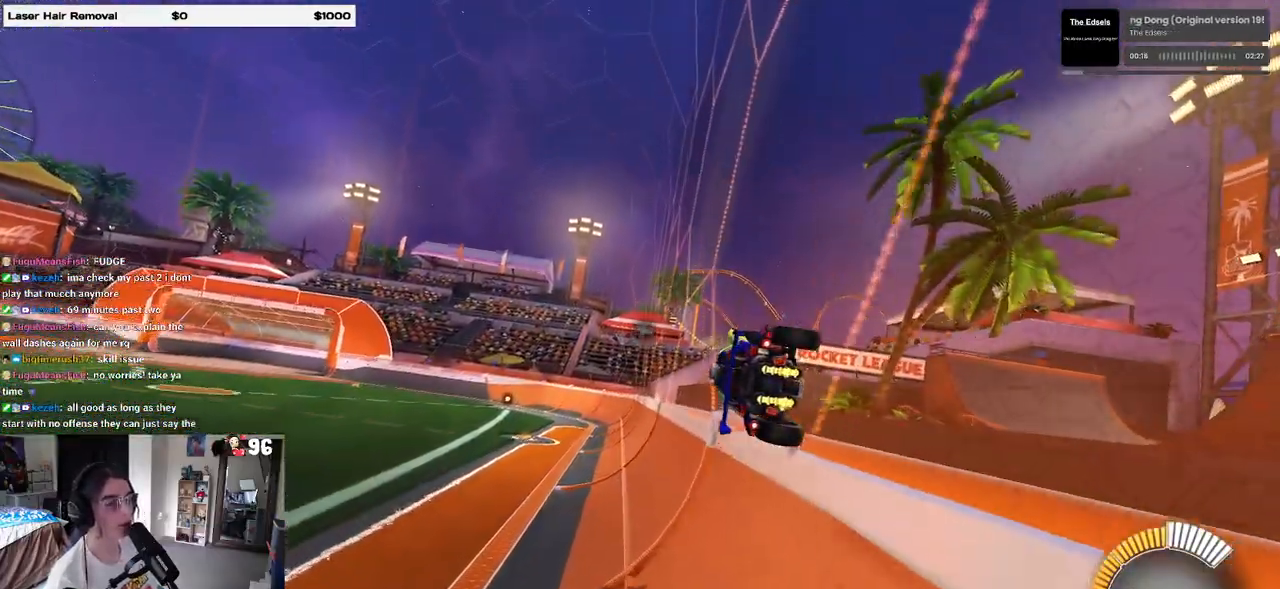
Gameplay with a controller (PlayStation layout); each line is a JSON object with the inputs held at the frame after it. "events" lists button and stick changes between this image and that frame as [ms after this image, input, new state], when the widget could be followed in between. Not read: R2.
{"buttons": [], "left_stick": "left", "right_stick": "center", "events": [[433, "left_stick", "left"]]}
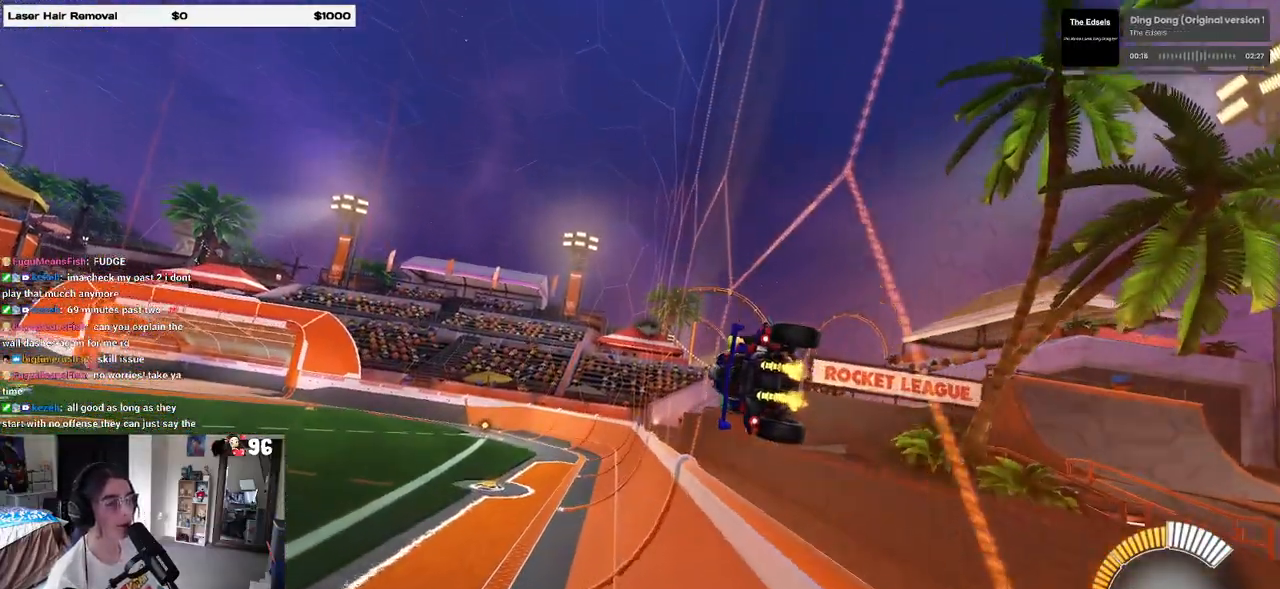
{"buttons": [], "left_stick": "center", "right_stick": "center", "events": [[217, "left_stick", "center"]]}
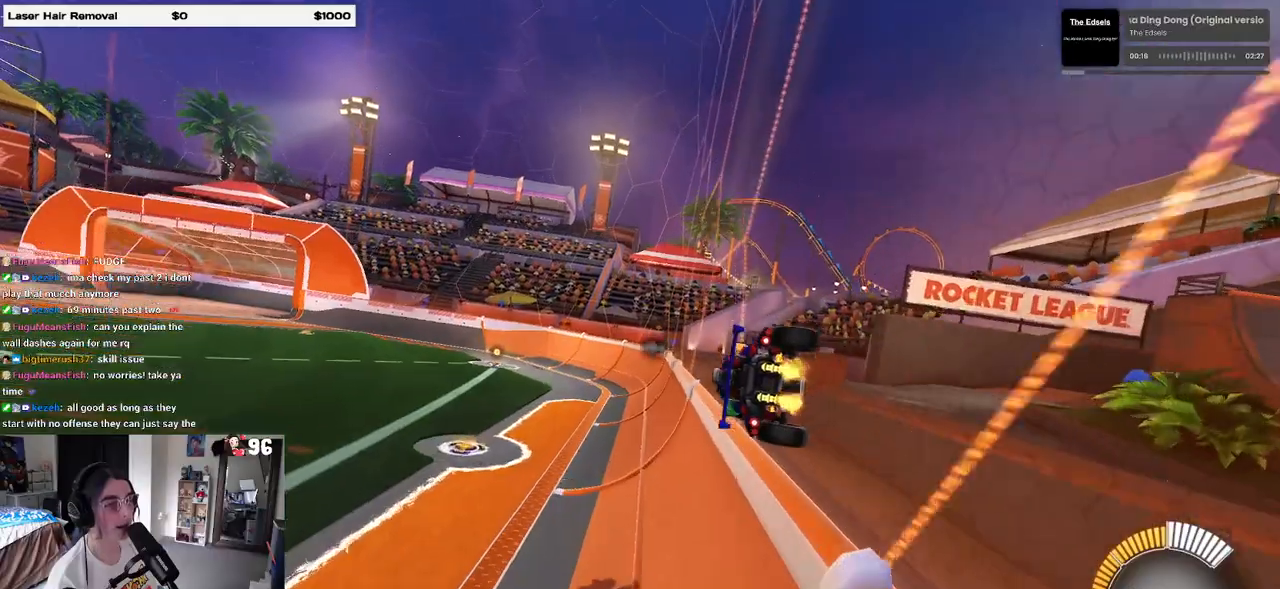
{"buttons": [], "left_stick": "right", "right_stick": "center", "events": [[183, "left_stick", "right"]]}
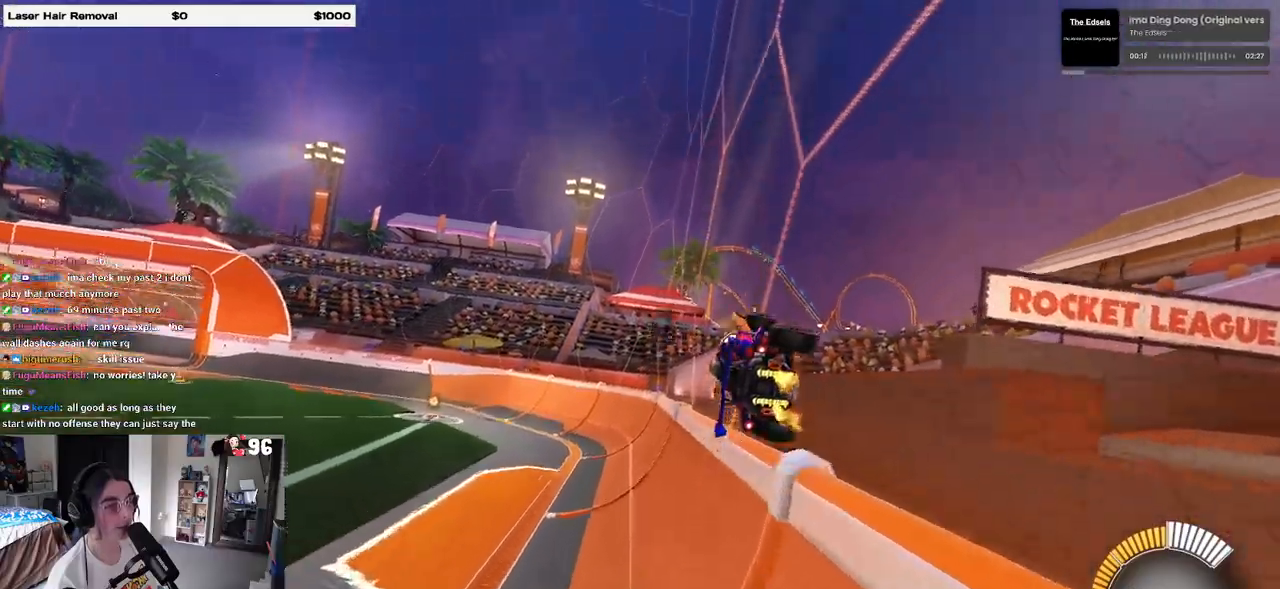
{"buttons": [], "left_stick": "center", "right_stick": "center", "events": [[67, "left_stick", "center"]]}
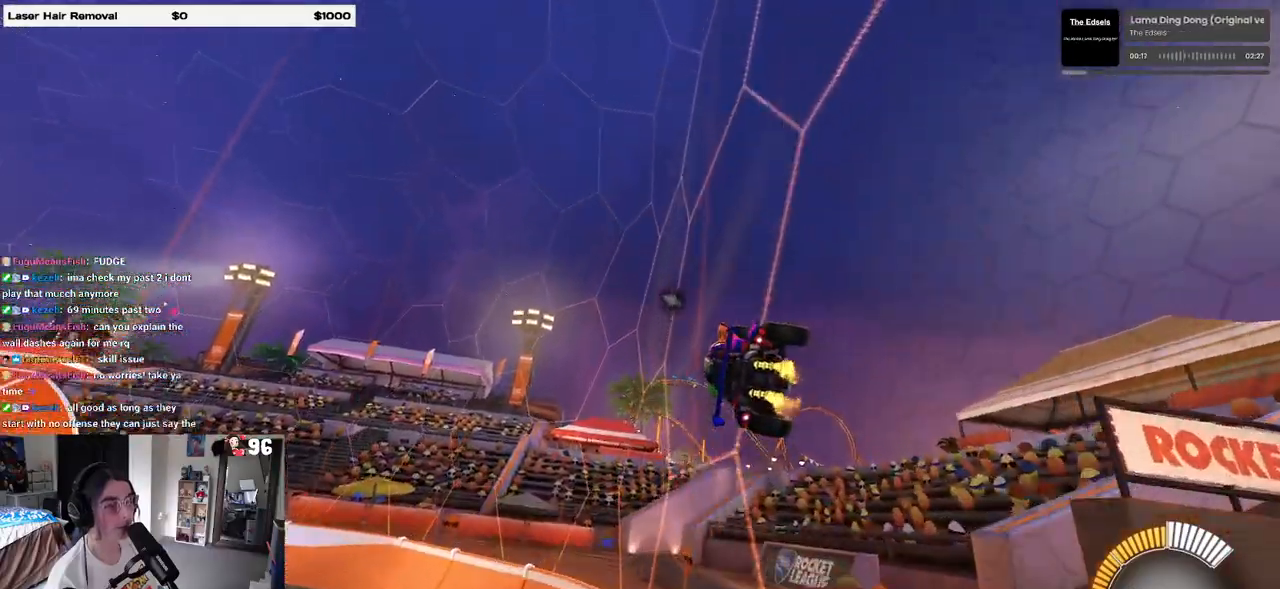
{"buttons": [], "left_stick": "center", "right_stick": "center", "events": [[117, "left_stick", "left"], [317, "left_stick", "center"]]}
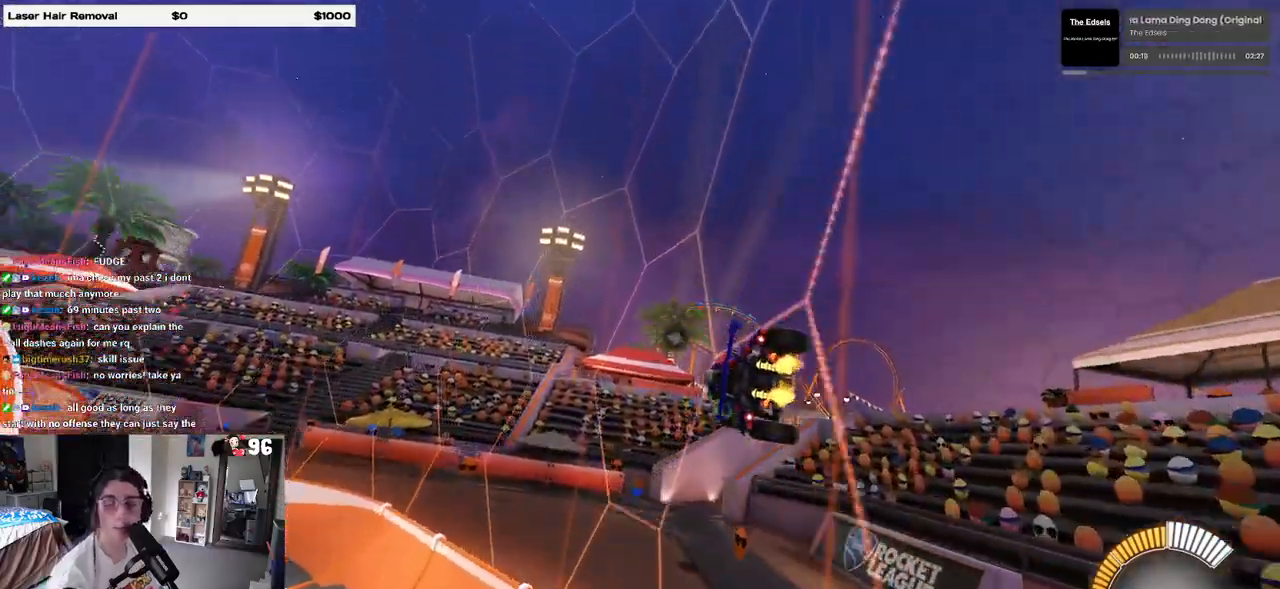
{"buttons": [], "left_stick": "center", "right_stick": "center", "events": []}
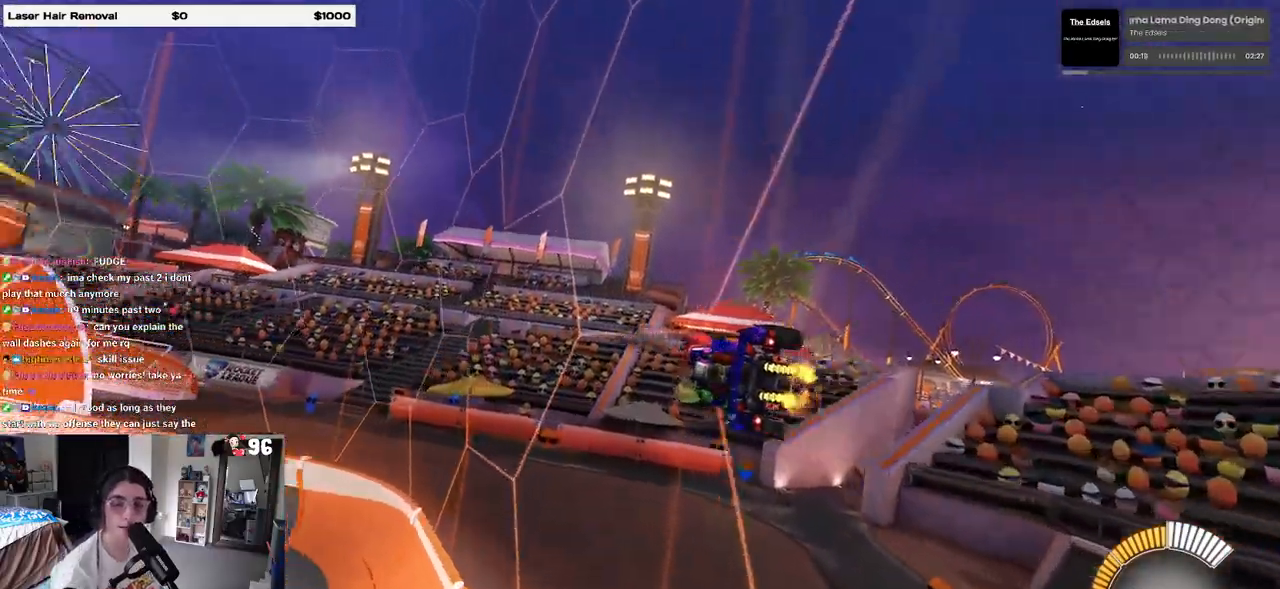
{"buttons": [], "left_stick": "center", "right_stick": "center", "events": [[100, "left_stick", "left"], [283, "left_stick", "center"]]}
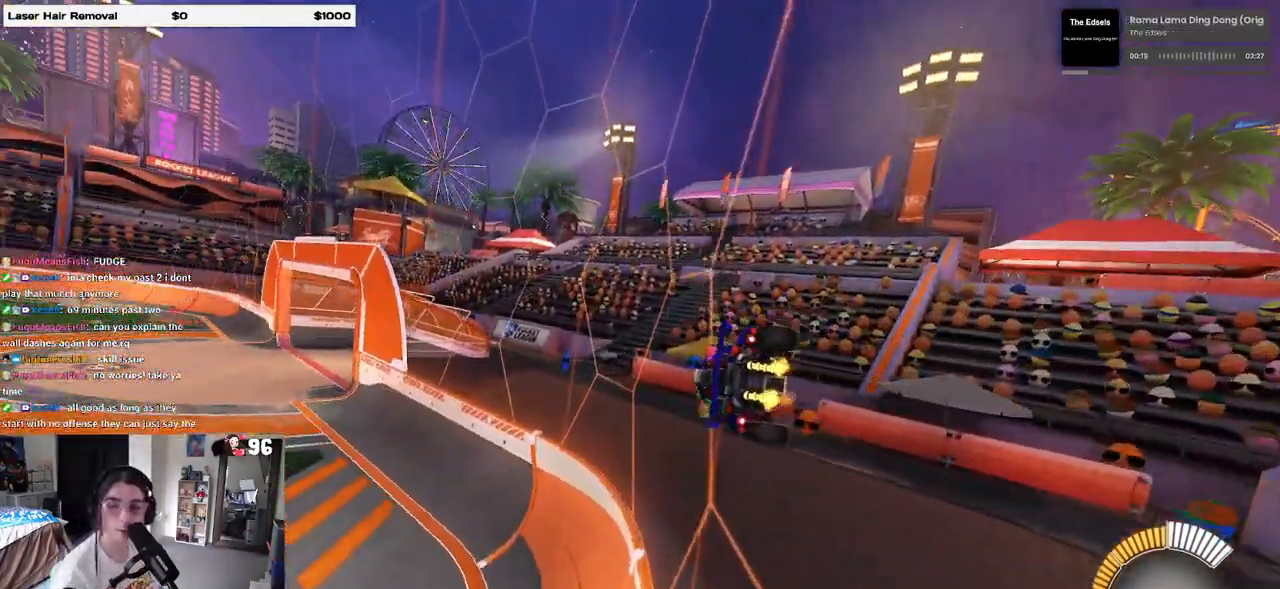
{"buttons": [], "left_stick": "center", "right_stick": "center", "events": []}
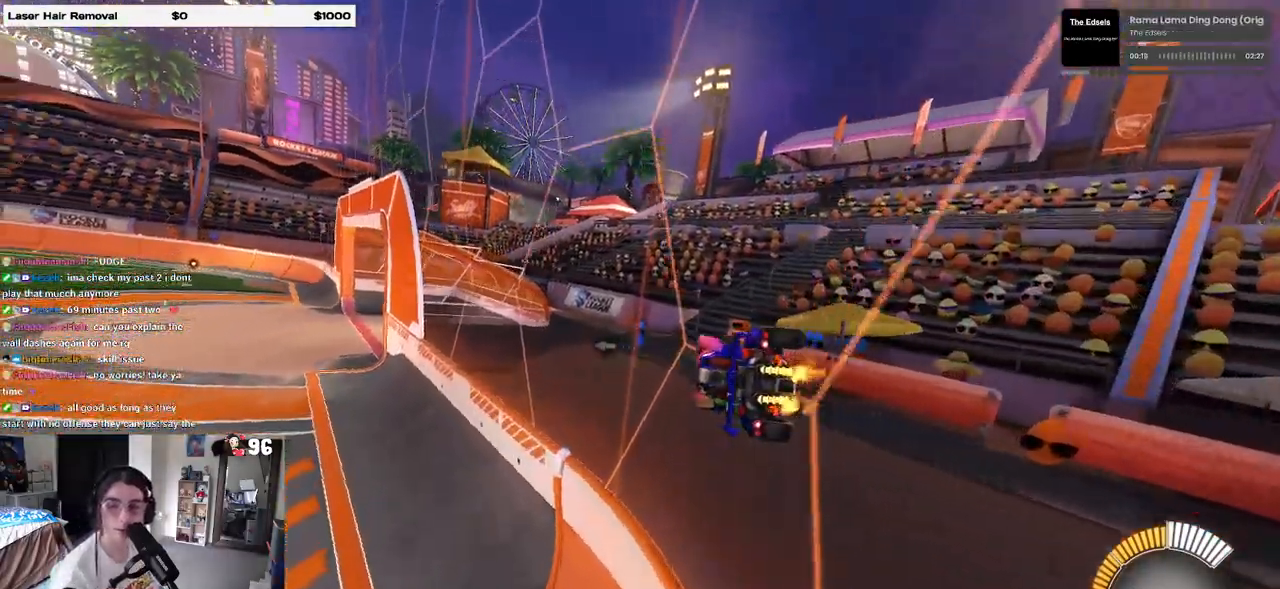
{"buttons": ["CROSS", "SQUARE", "R1"], "left_stick": "down-right", "right_stick": "center", "events": [[400, "CROSS", "down"], [400, "R1", "down"], [417, "left_stick", "down-right"], [433, "SQUARE", "down"]]}
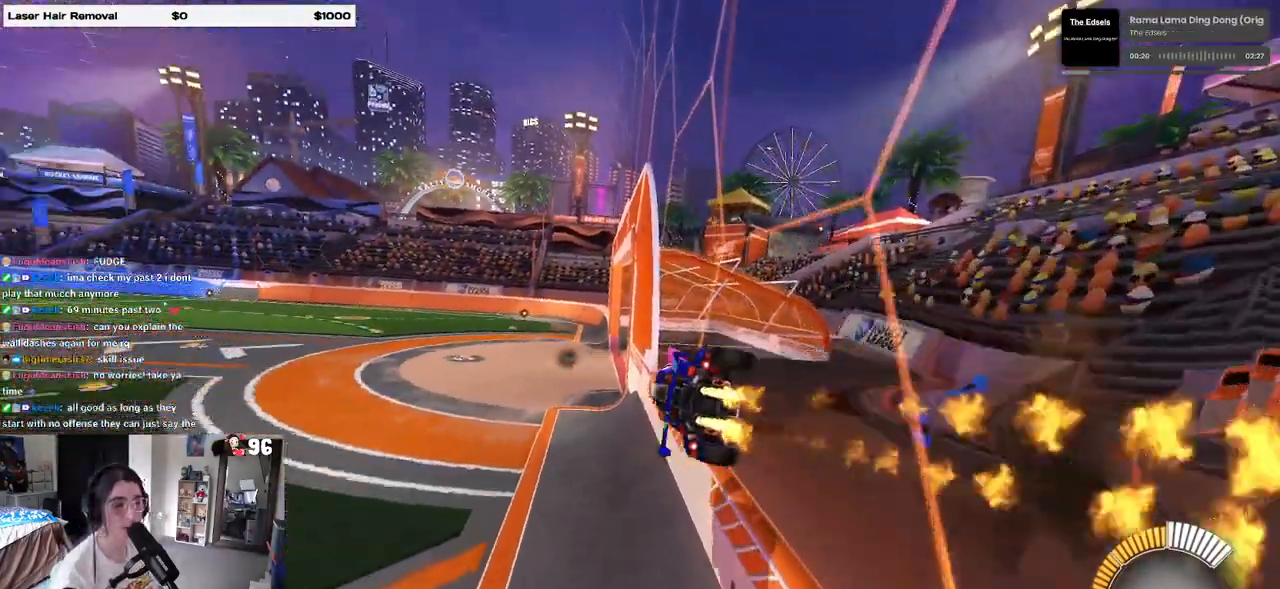
{"buttons": [], "left_stick": "up", "right_stick": "center", "events": [[133, "CROSS", "up"], [150, "SQUARE", "up"], [167, "R1", "up"], [200, "left_stick", "center"], [483, "left_stick", "up"]]}
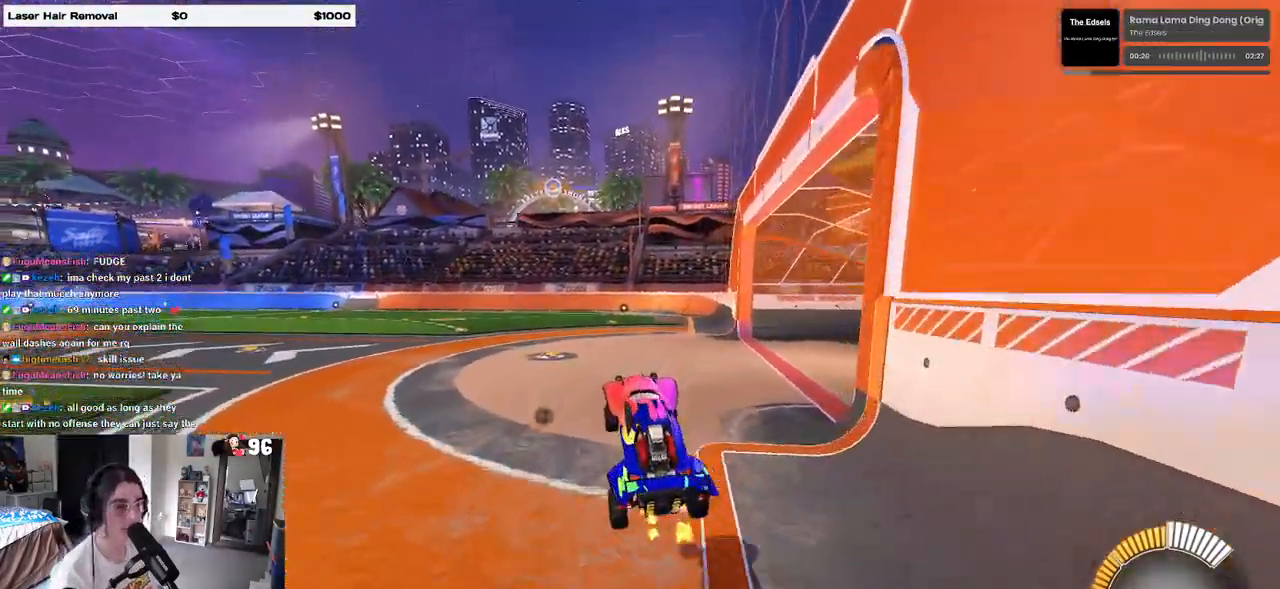
{"buttons": [], "left_stick": "center", "right_stick": "center", "events": [[117, "CROSS", "down"], [200, "CROSS", "up"], [233, "left_stick", "right"], [433, "left_stick", "center"]]}
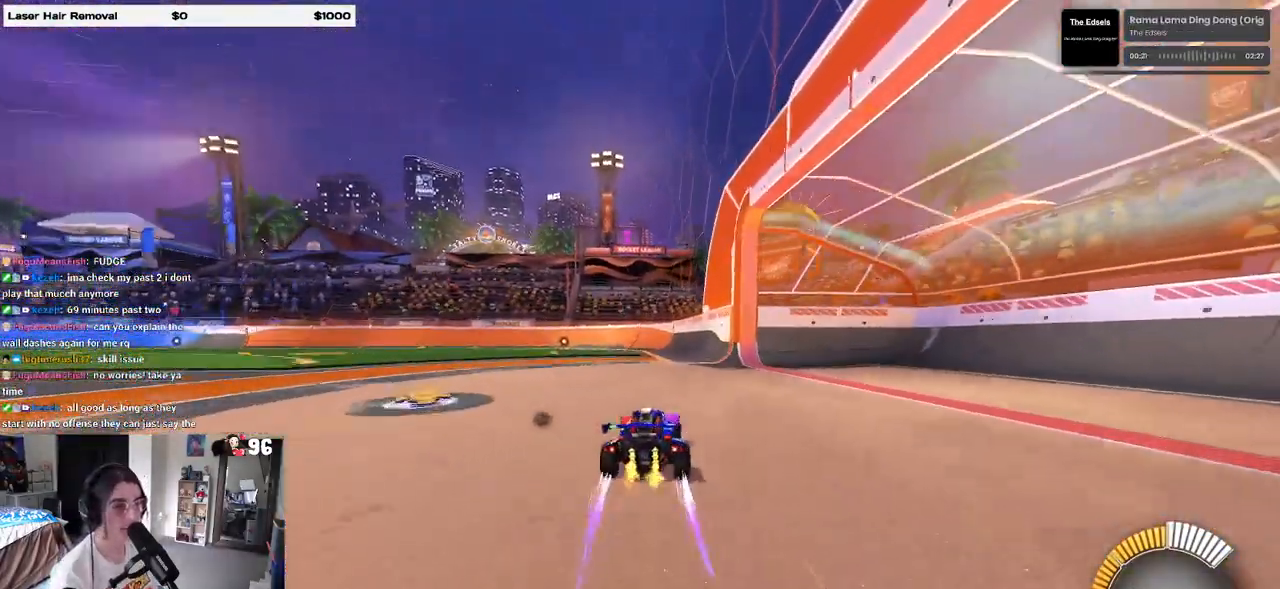
{"buttons": [], "left_stick": "center", "right_stick": "center", "events": []}
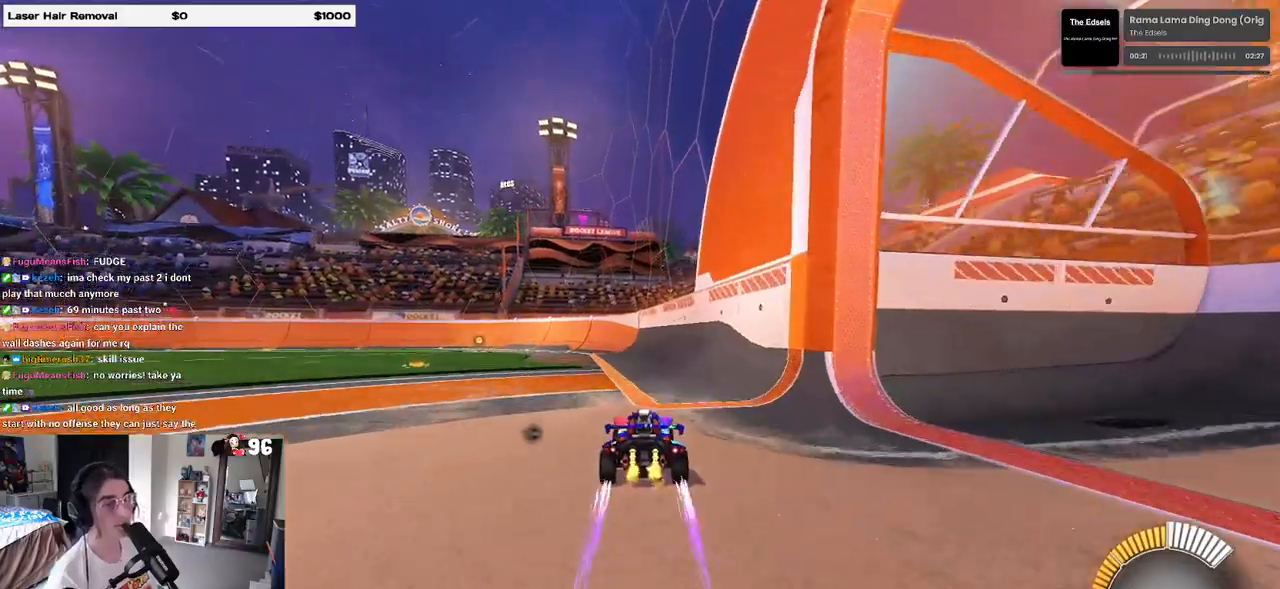
{"buttons": ["L2"], "left_stick": "center", "right_stick": "center", "events": [[483, "L2", "down"]]}
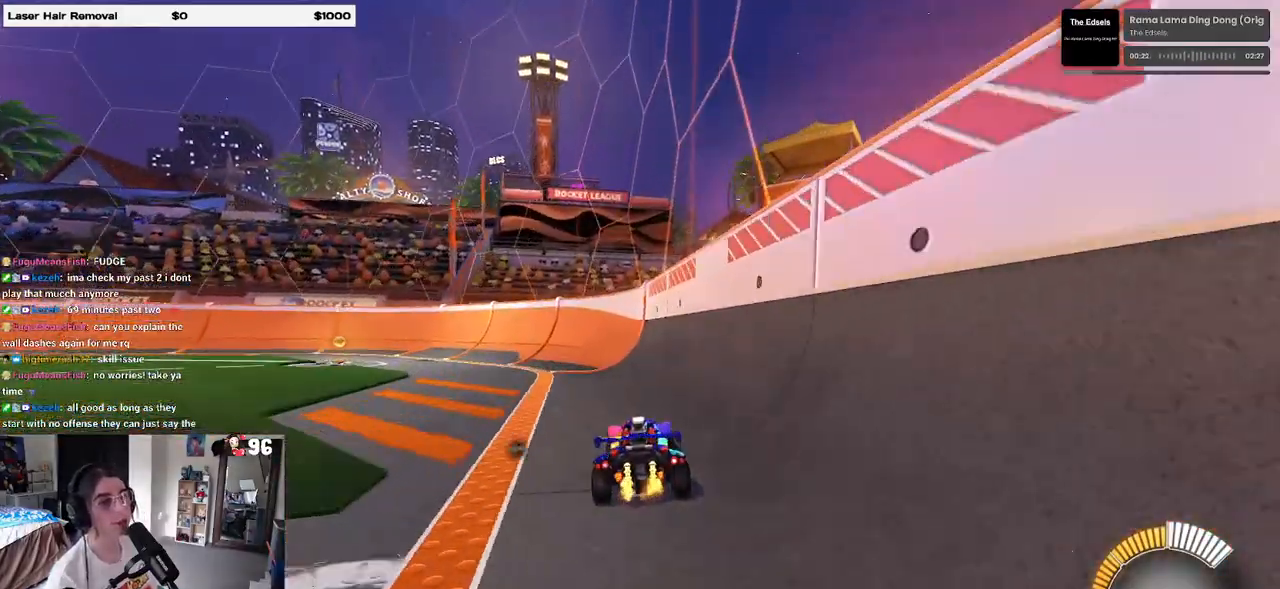
{"buttons": [], "left_stick": "center", "right_stick": "center", "events": [[133, "L2", "up"], [167, "left_stick", "left"], [300, "left_stick", "center"]]}
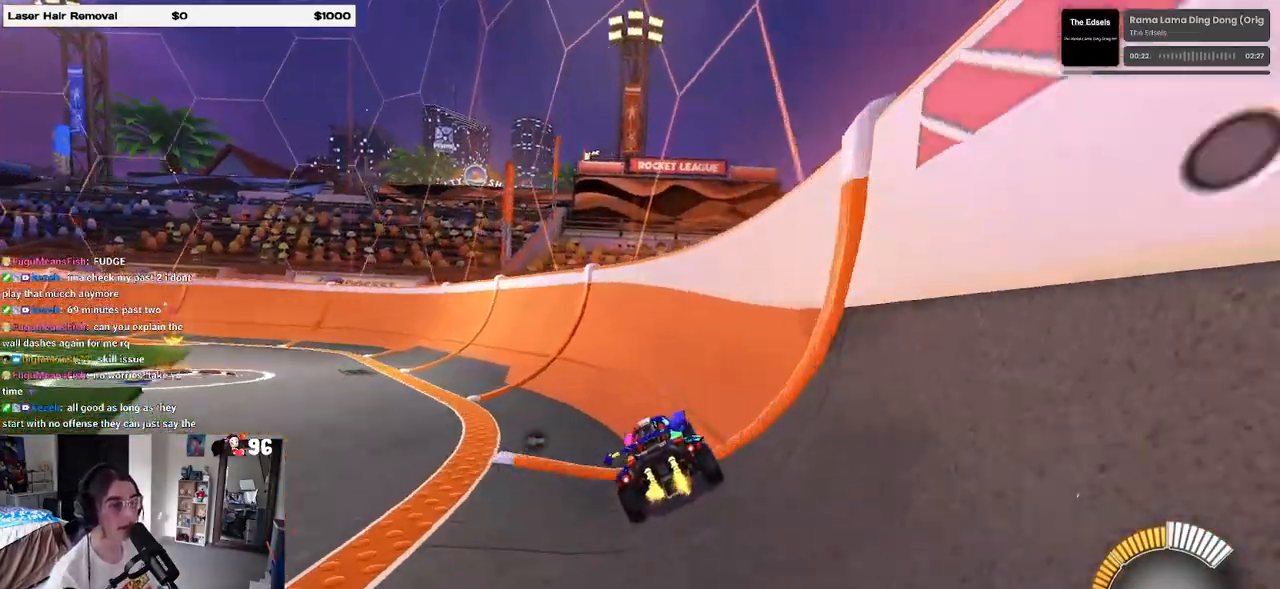
{"buttons": [], "left_stick": "left", "right_stick": "center", "events": [[417, "left_stick", "left"]]}
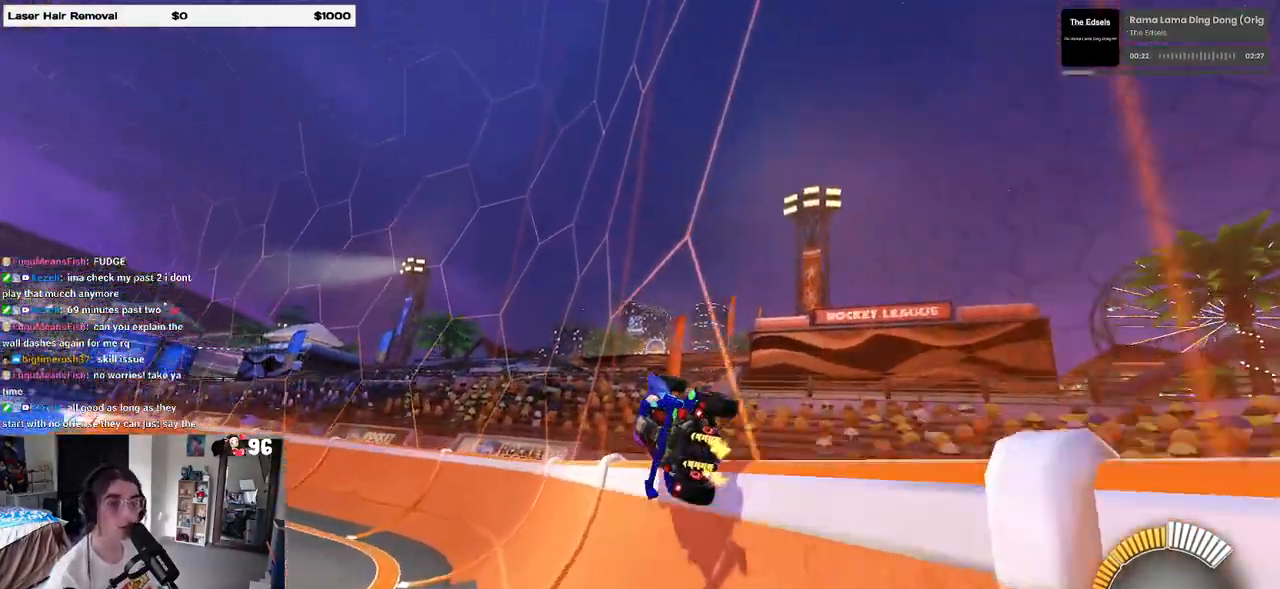
{"buttons": [], "left_stick": "center", "right_stick": "center", "events": [[67, "left_stick", "center"]]}
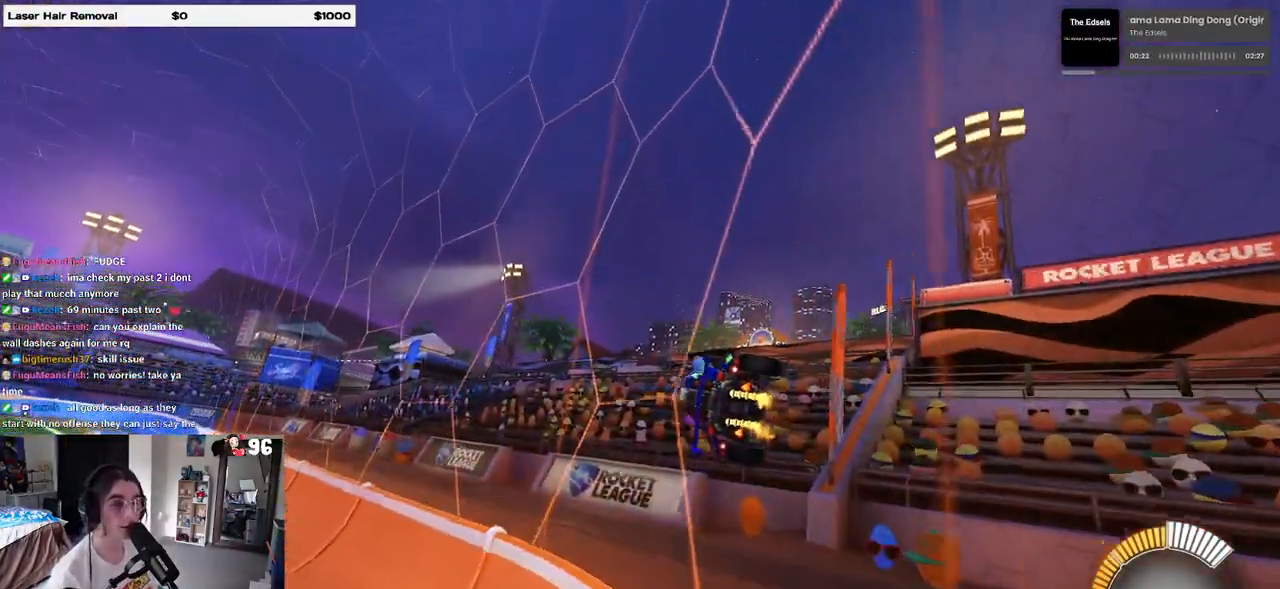
{"buttons": ["L2"], "left_stick": "center", "right_stick": "center", "events": [[83, "L2", "down"], [117, "left_stick", "left"], [217, "left_stick", "center"], [250, "L2", "up"], [350, "L2", "down"]]}
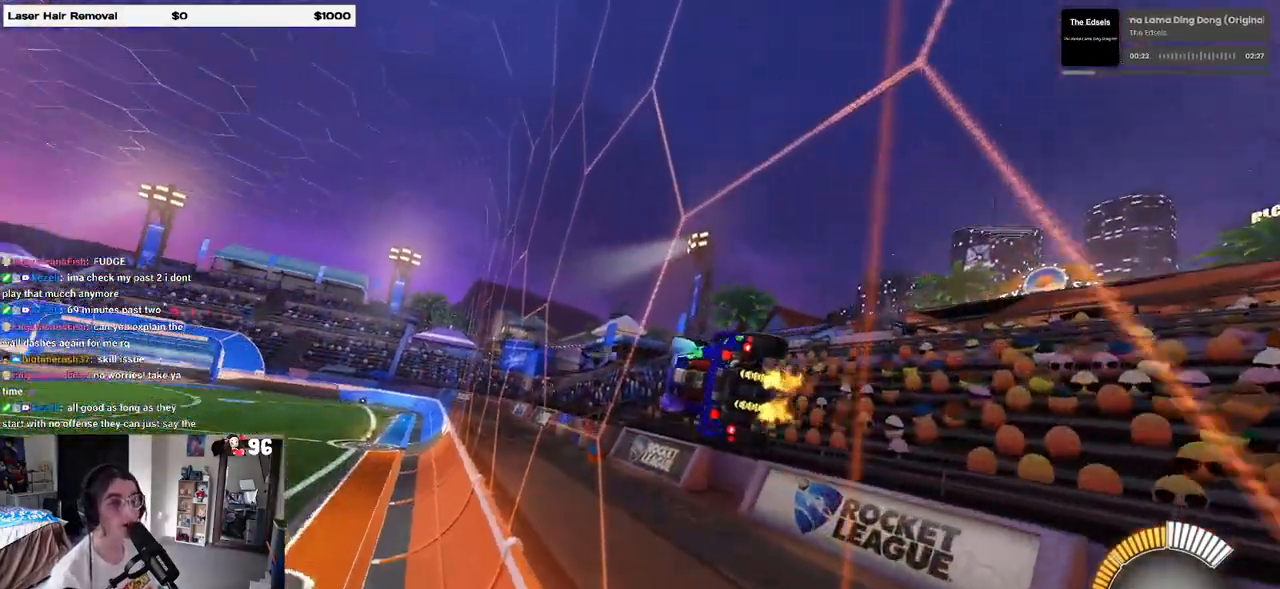
{"buttons": ["L2"], "left_stick": "down-left", "right_stick": "center", "events": [[317, "left_stick", "left"], [500, "left_stick", "down-left"]]}
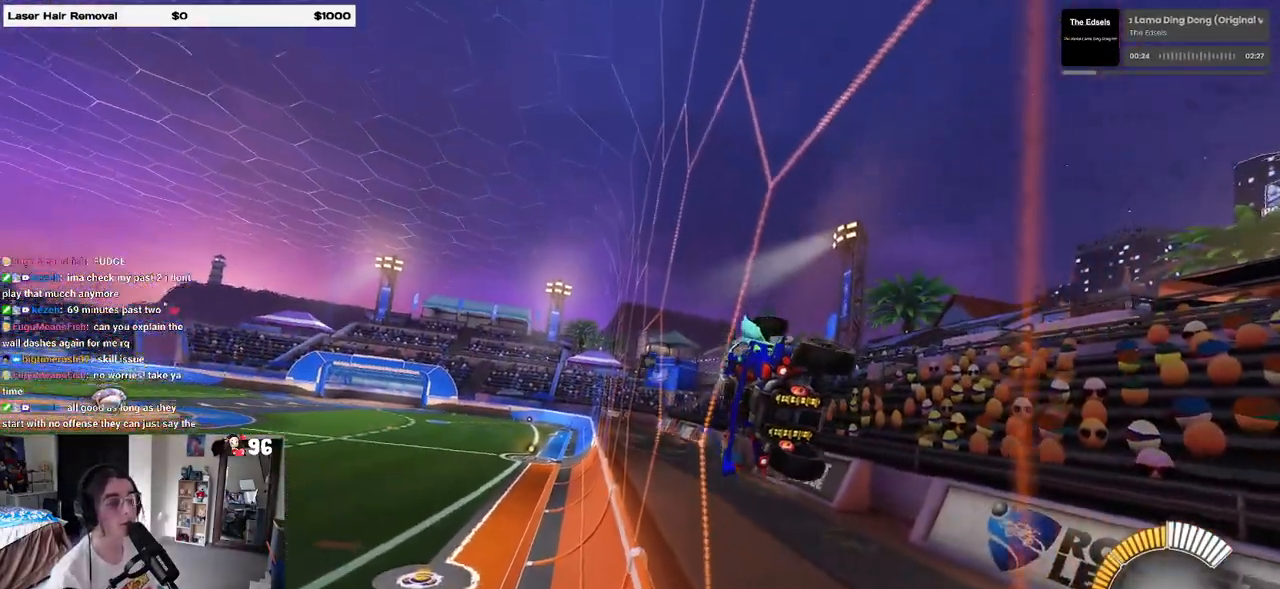
{"buttons": [], "left_stick": "center", "right_stick": "center", "events": [[267, "left_stick", "center"], [350, "L2", "up"]]}
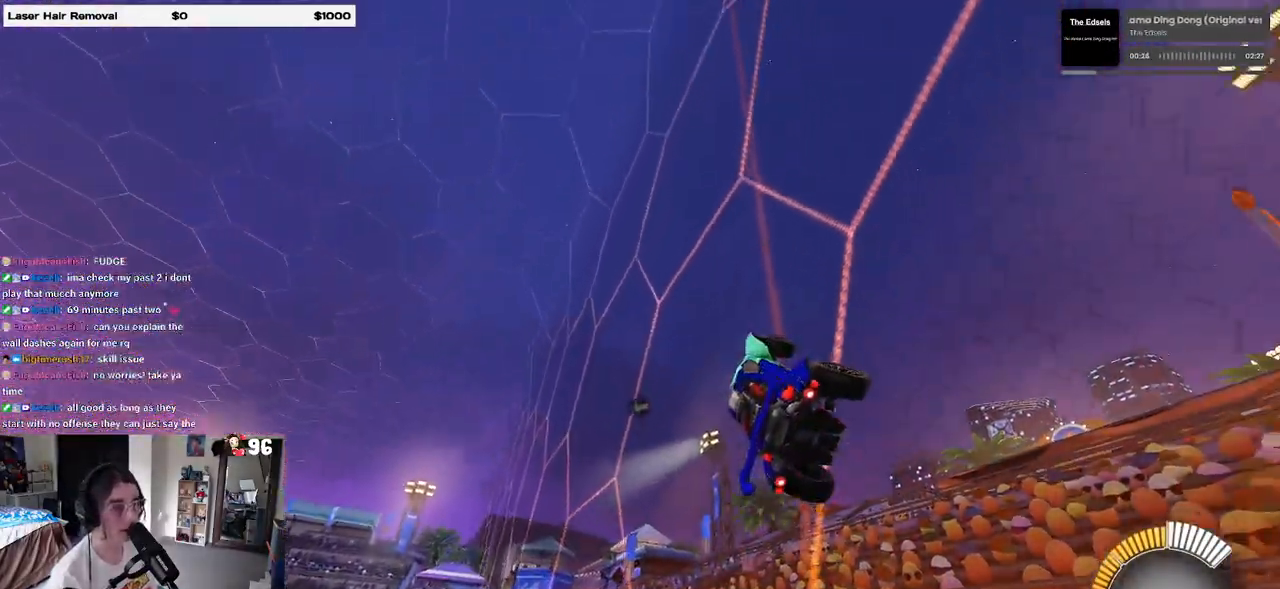
{"buttons": [], "left_stick": "center", "right_stick": "center", "events": [[83, "left_stick", "left"], [333, "left_stick", "center"]]}
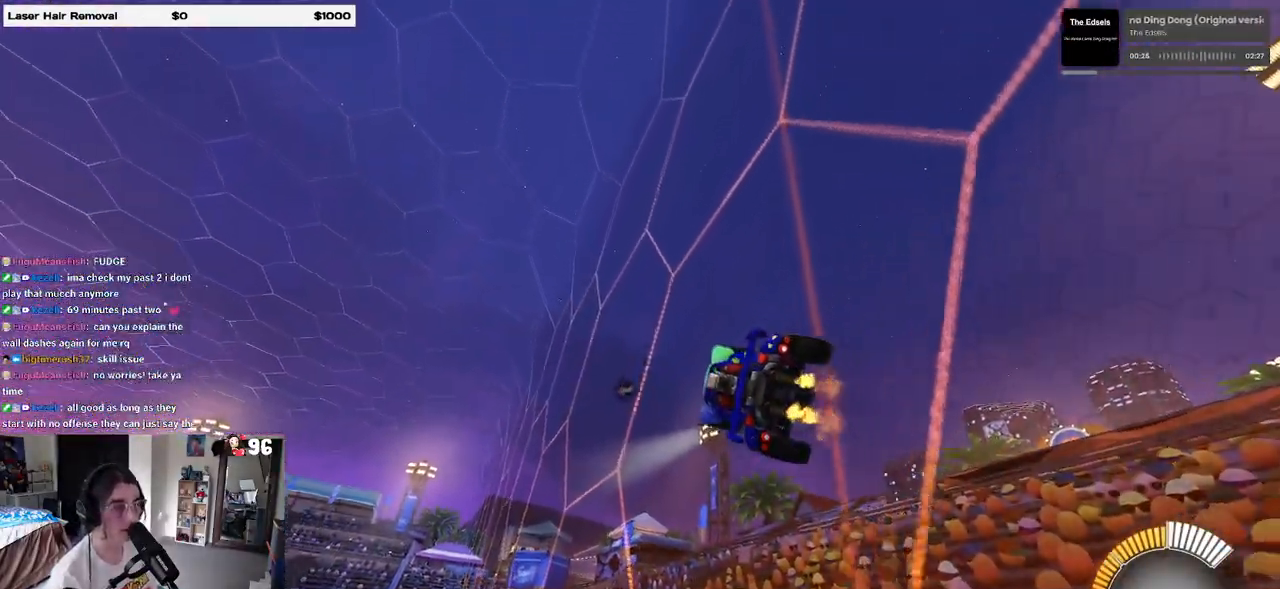
{"buttons": [], "left_stick": "center", "right_stick": "center", "events": [[183, "left_stick", "left"], [350, "left_stick", "center"]]}
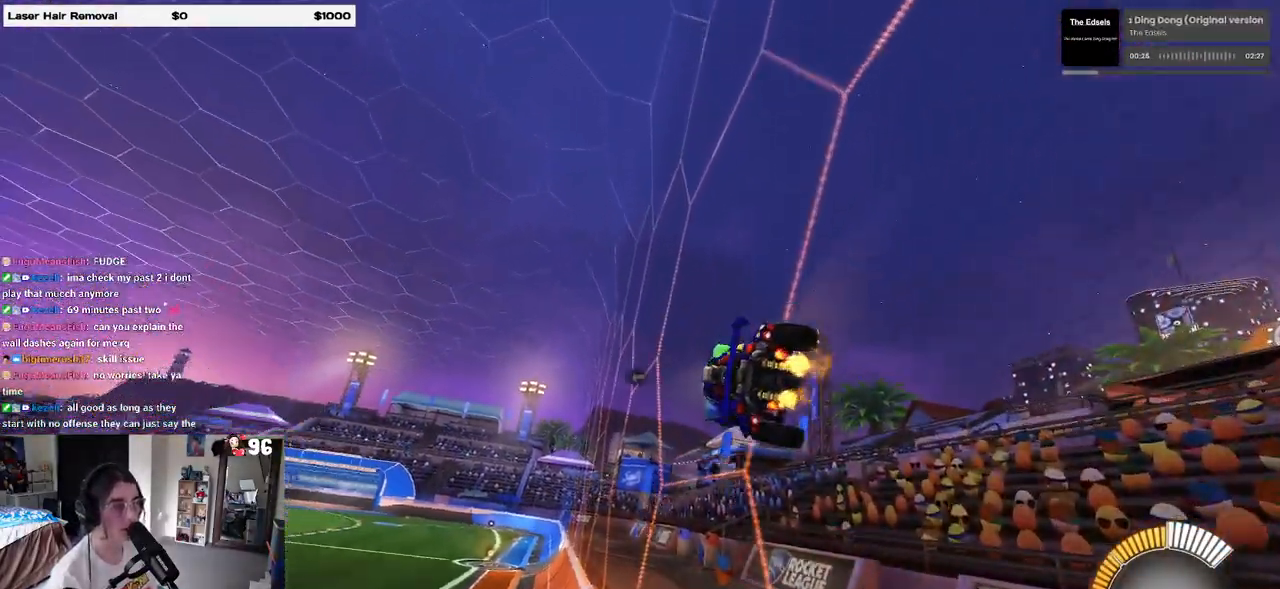
{"buttons": [], "left_stick": "center", "right_stick": "center", "events": []}
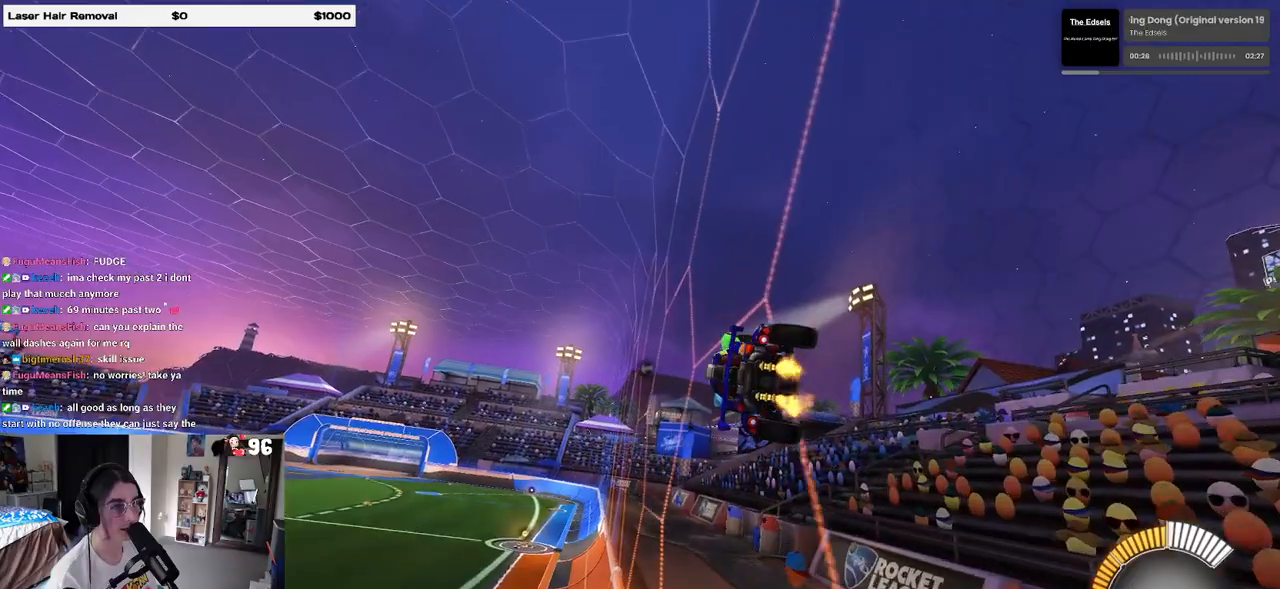
{"buttons": [], "left_stick": "left", "right_stick": "center", "events": [[167, "left_stick", "left"]]}
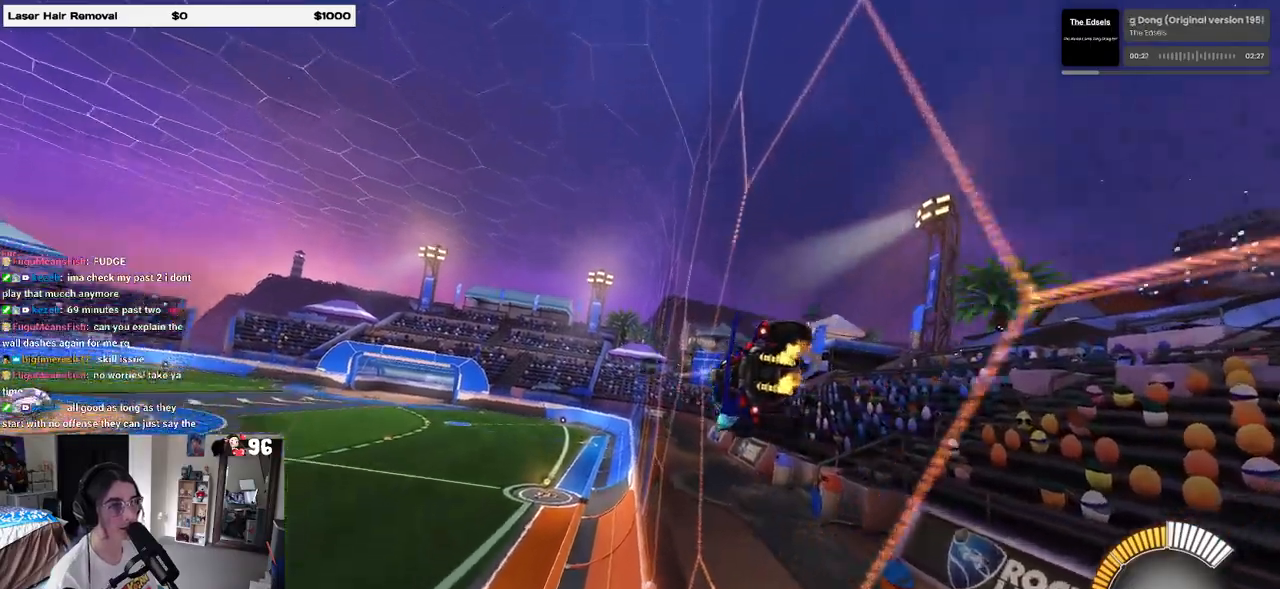
{"buttons": [], "left_stick": "up-right", "right_stick": "center", "events": [[200, "left_stick", "right"], [333, "CROSS", "down"], [367, "left_stick", "up-right"], [383, "CROSS", "up"], [450, "CROSS", "down"], [500, "CROSS", "up"]]}
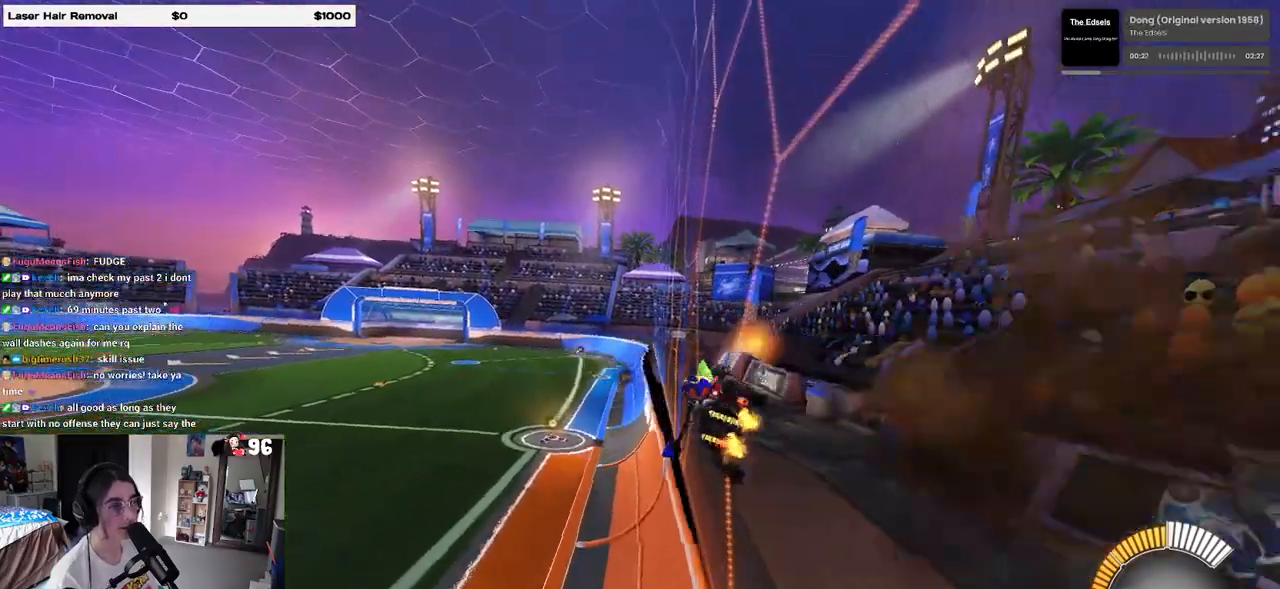
{"buttons": [], "left_stick": "center", "right_stick": "center", "events": [[50, "left_stick", "center"], [283, "left_stick", "left"], [400, "left_stick", "center"]]}
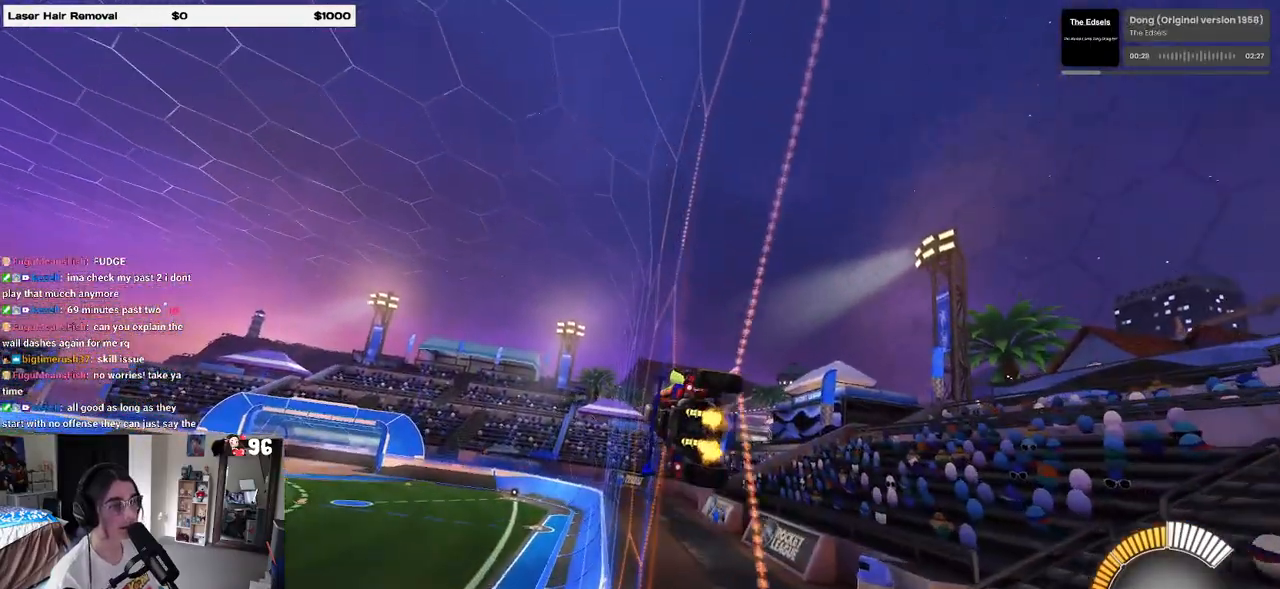
{"buttons": [], "left_stick": "center", "right_stick": "center", "events": [[267, "left_stick", "left"], [417, "left_stick", "center"]]}
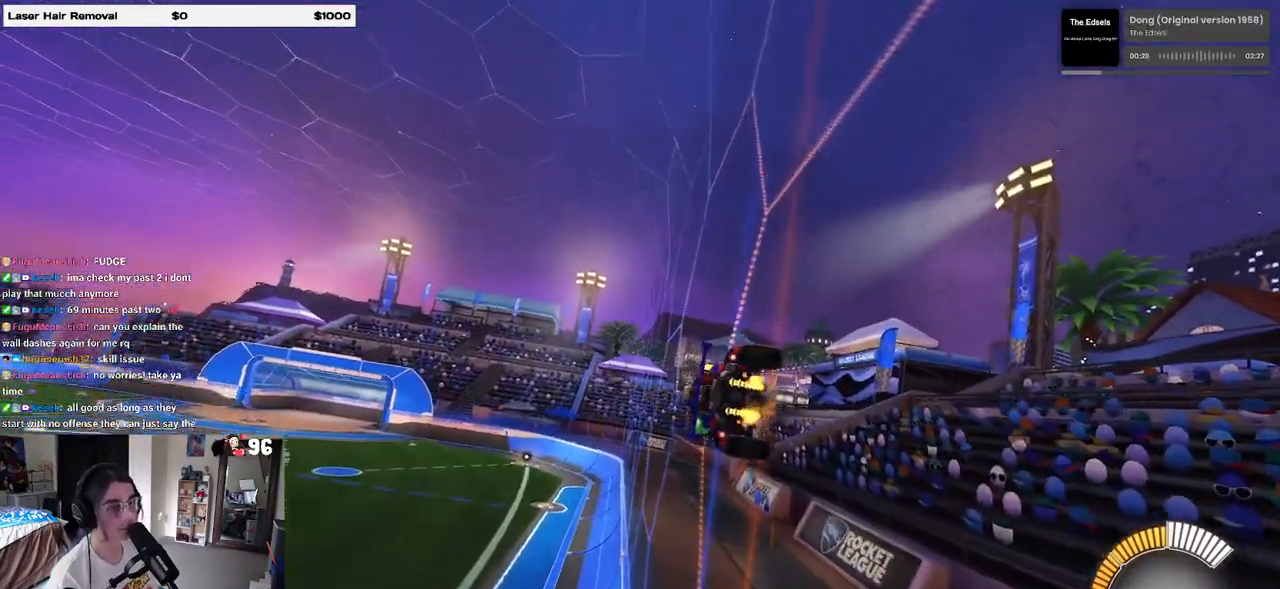
{"buttons": [], "left_stick": "left", "right_stick": "center", "events": [[217, "left_stick", "left"]]}